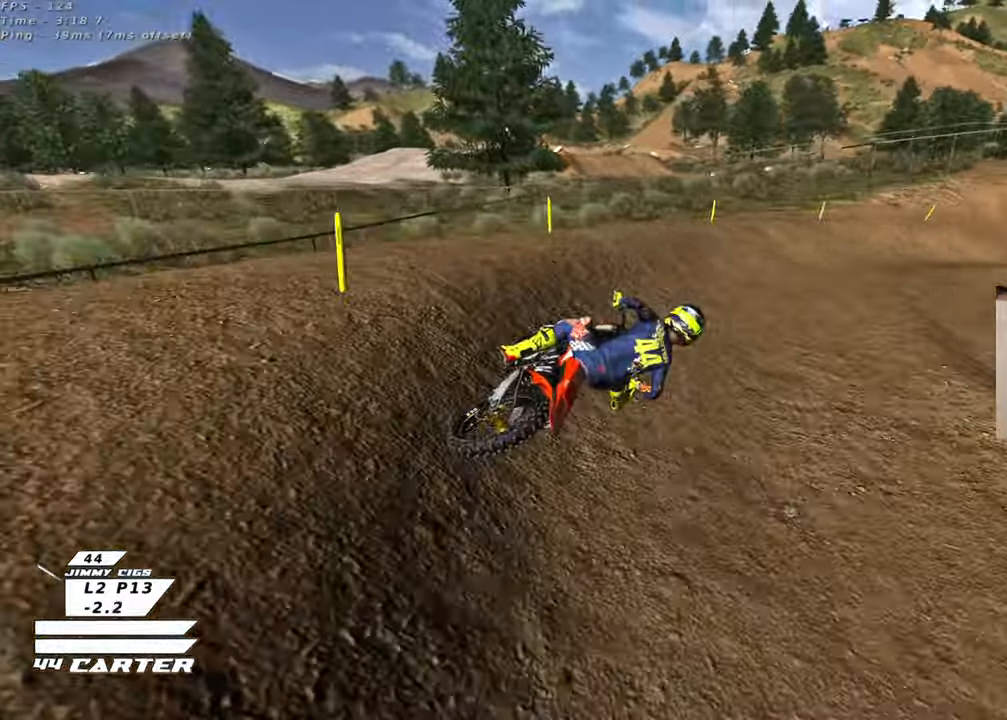
Gameplay with a controller (Xbox layout); each line is a JSON object with the inputs held at the frame after it. "events" lists button and stick changes between this image and that frame as [ms after this image, input, new state], when the widget could be followed in between.
{"buttons": ["R2"], "left_stick": "center", "right_stick": "center", "events": [[217, "left_stick", "center"]]}
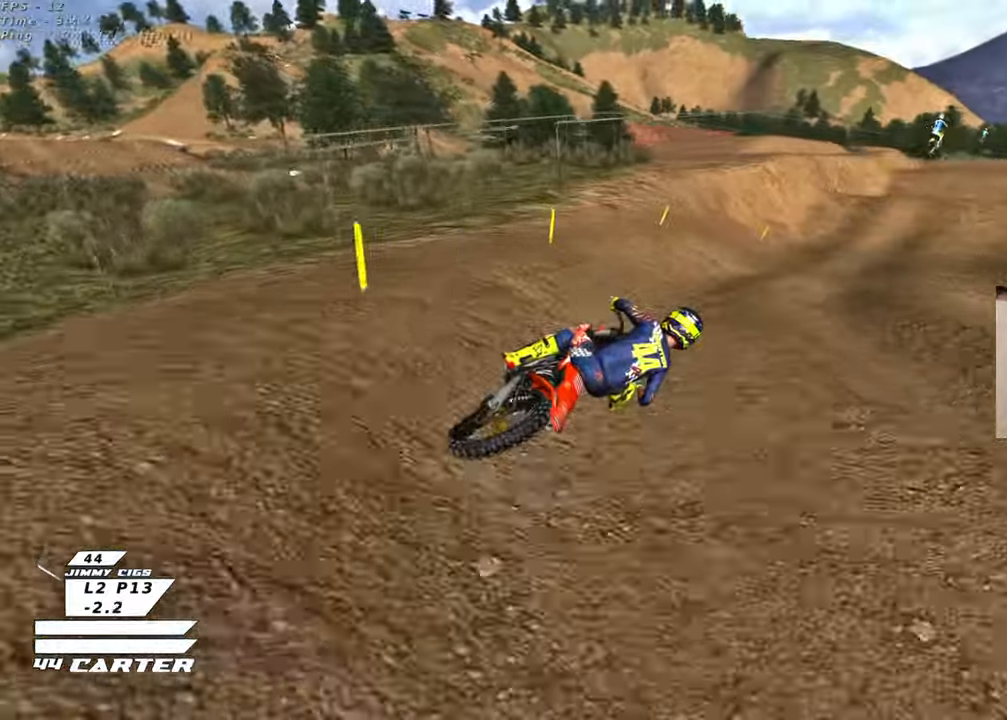
{"buttons": ["R2"], "left_stick": "left", "right_stick": "center", "events": [[150, "A", "down"], [317, "A", "up"], [317, "left_stick", "left"]]}
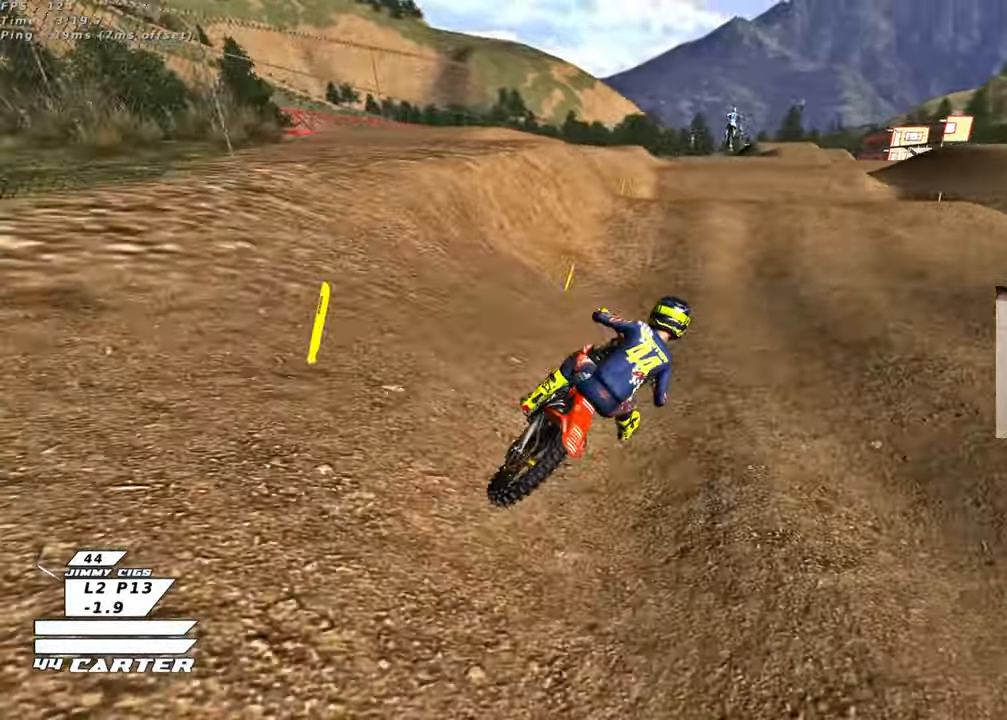
{"buttons": [], "left_stick": "up-right", "right_stick": "center", "events": [[317, "X", "down"], [367, "R2", "up"], [367, "left_stick", "up-right"], [400, "X", "up"]]}
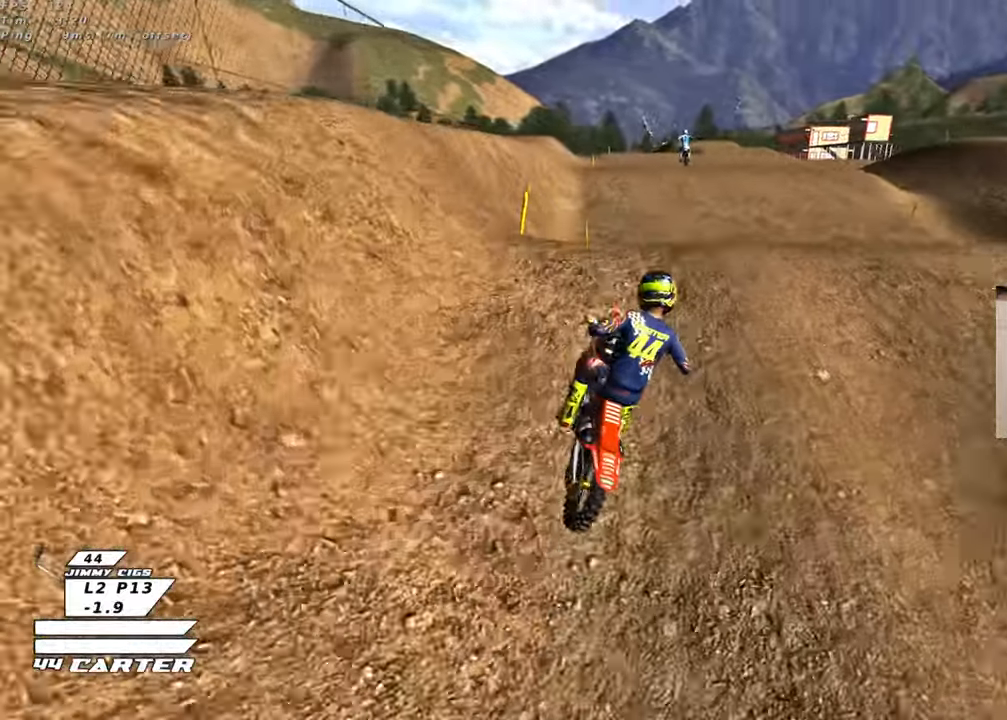
{"buttons": ["R2"], "left_stick": "up", "right_stick": "center", "events": [[17, "left_stick", "left"], [67, "left_stick", "down-left"], [300, "R2", "down"], [367, "left_stick", "up-left"], [450, "left_stick", "up"]]}
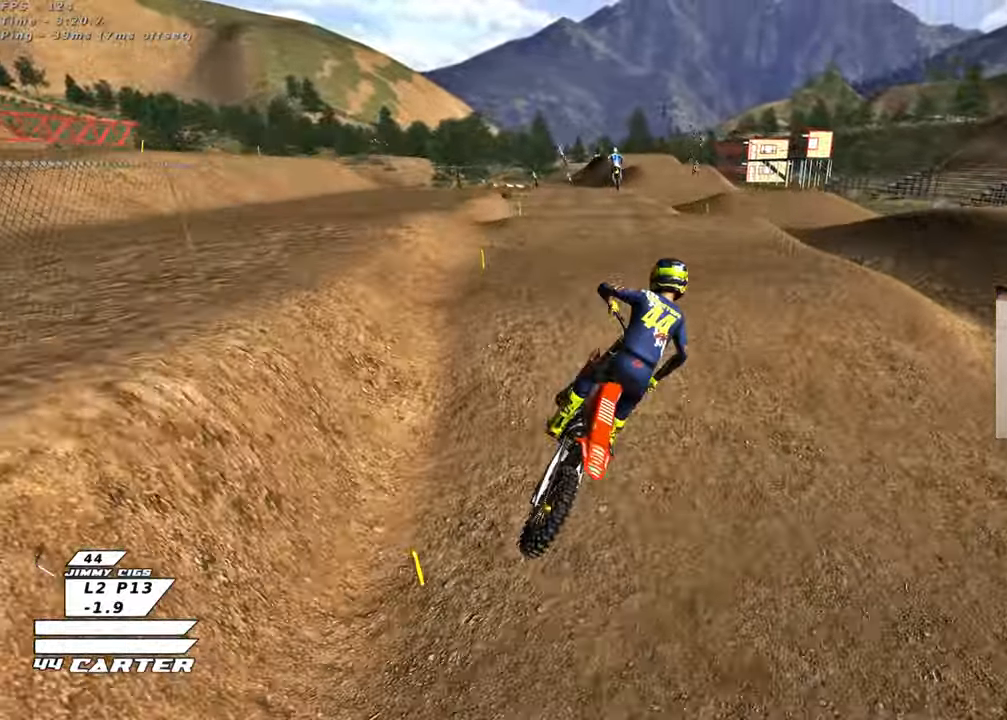
{"buttons": ["R2"], "left_stick": "up", "right_stick": "center", "events": [[100, "A", "down"], [233, "A", "up"], [350, "right_stick", "down-left"], [500, "right_stick", "center"]]}
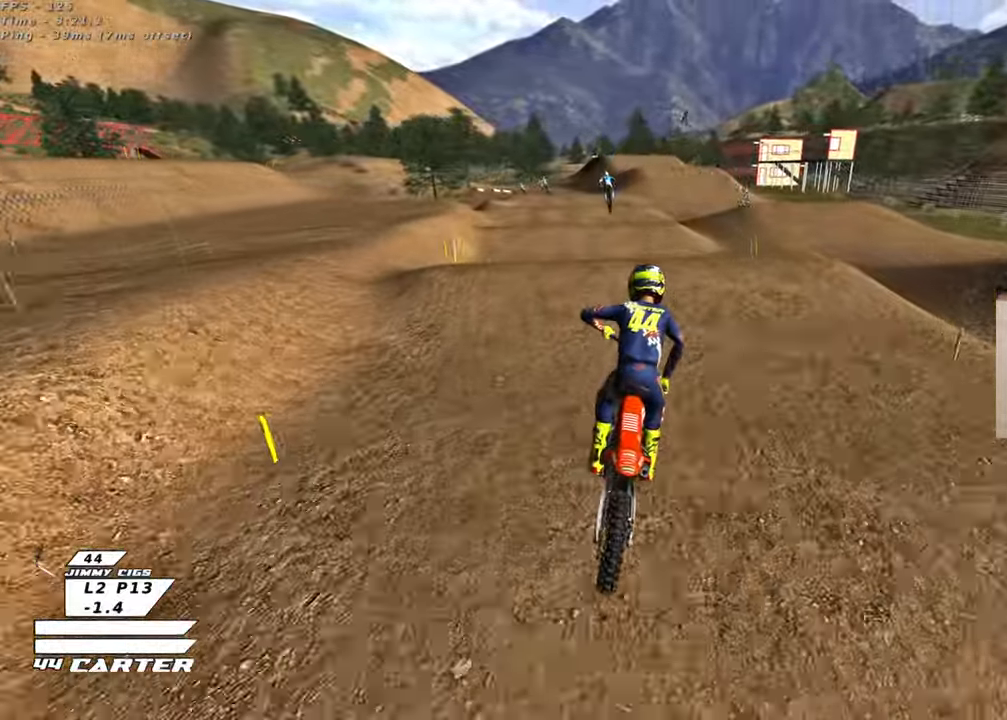
{"buttons": ["R2"], "left_stick": "left", "right_stick": "center", "events": [[117, "X", "down"], [200, "X", "up"], [283, "X", "down"], [333, "left_stick", "center"], [350, "X", "up"], [483, "left_stick", "left"]]}
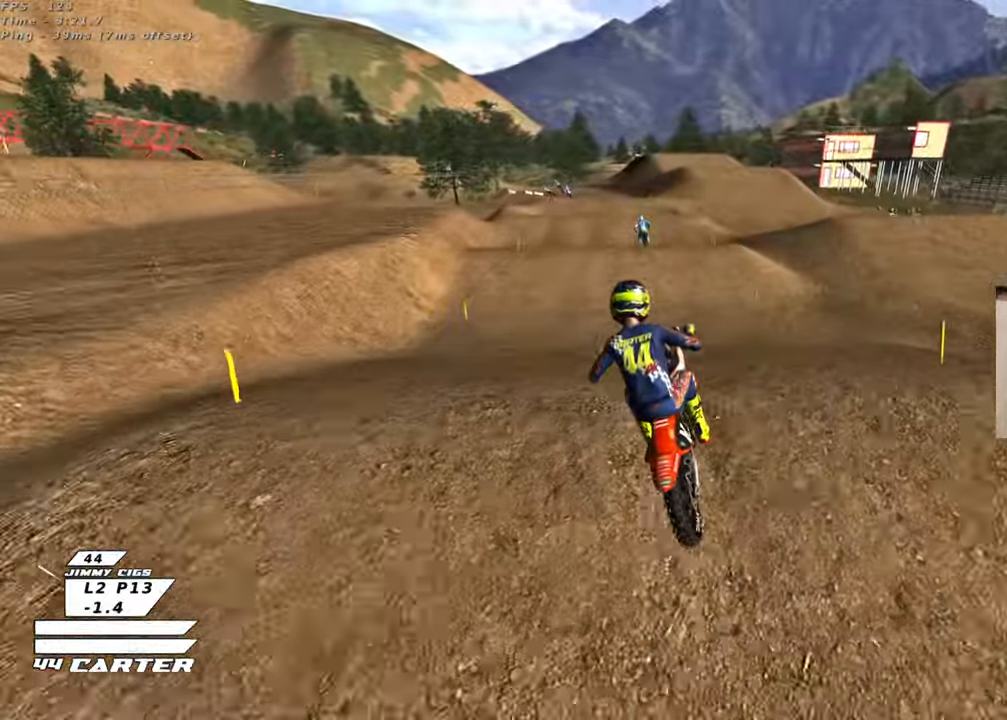
{"buttons": ["A", "R2"], "left_stick": "right", "right_stick": "center", "events": [[33, "A", "down"], [117, "A", "up"], [250, "left_stick", "center"], [400, "left_stick", "right"], [450, "A", "down"]]}
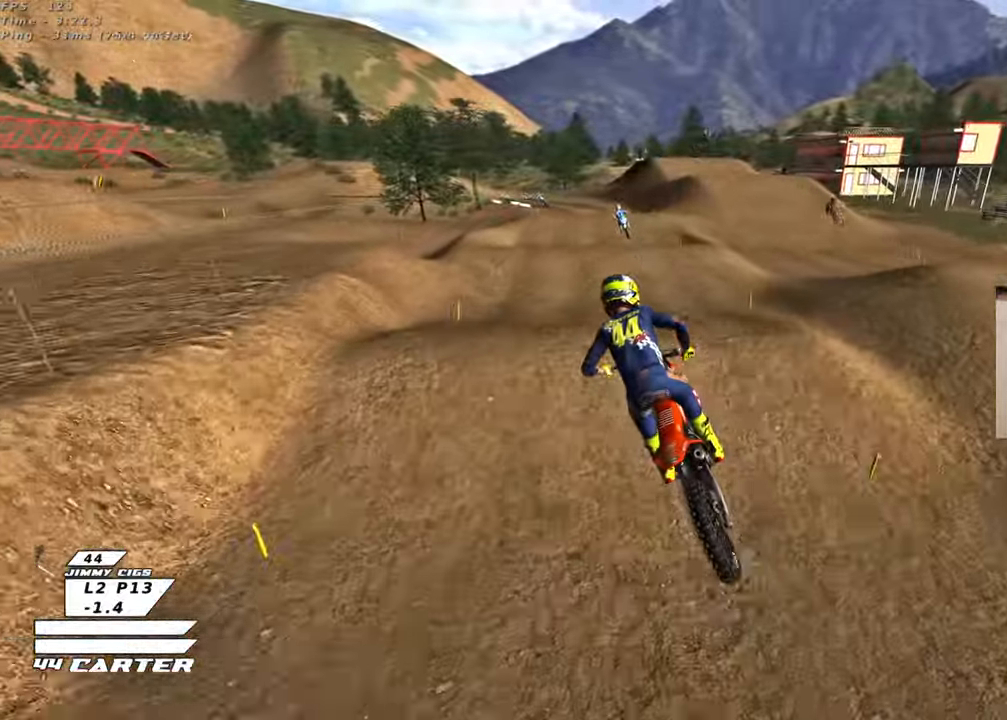
{"buttons": ["R2"], "left_stick": "down-right", "right_stick": "center", "events": [[50, "A", "up"], [100, "left_stick", "center"], [300, "X", "down"], [300, "left_stick", "up"], [417, "X", "up"], [433, "left_stick", "right"], [483, "left_stick", "down-right"]]}
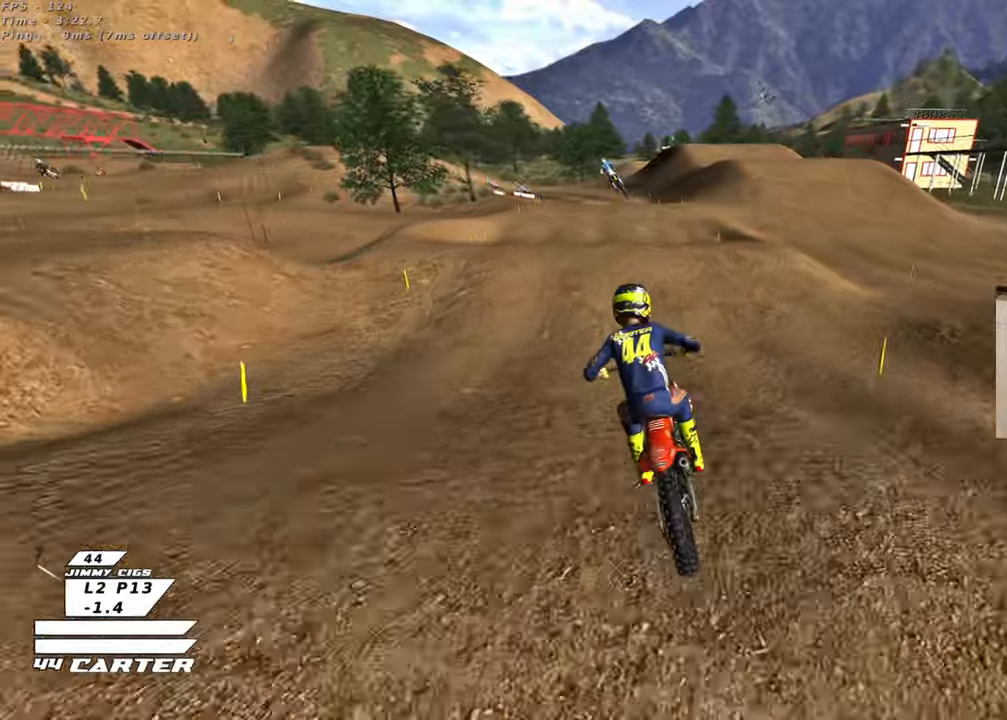
{"buttons": ["A", "R2"], "left_stick": "down-right", "right_stick": "center", "events": [[83, "left_stick", "center"], [100, "A", "down"], [267, "A", "up"], [283, "left_stick", "up"], [450, "A", "down"], [483, "left_stick", "down-right"]]}
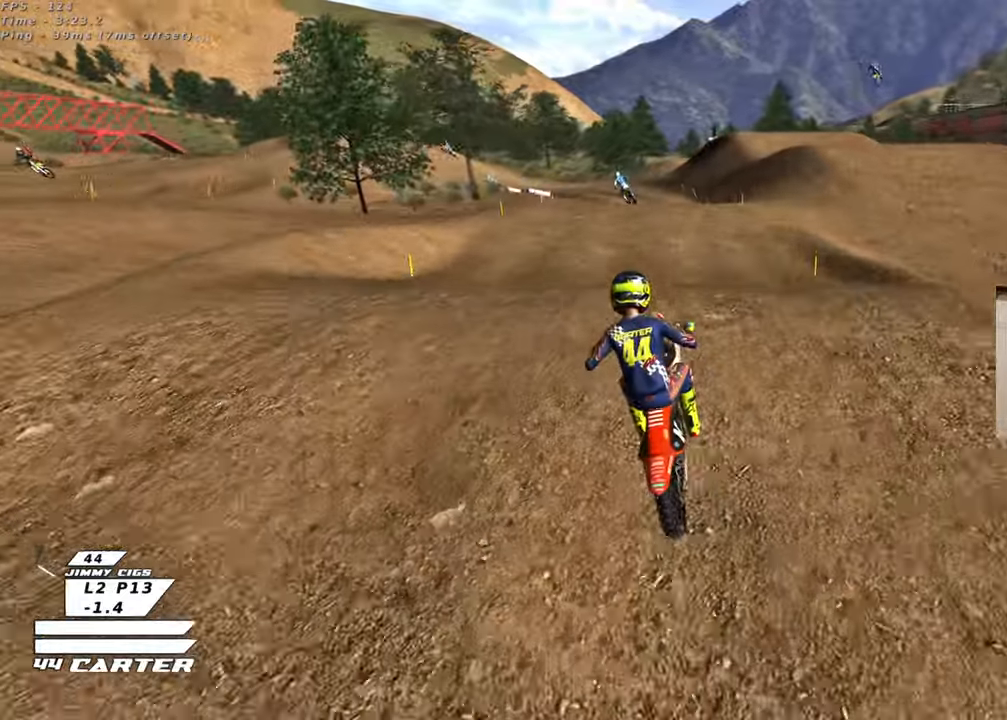
{"buttons": ["R2"], "left_stick": "down-left", "right_stick": "center", "events": [[83, "A", "up"], [133, "R2", "up"], [400, "R2", "down"], [467, "left_stick", "down-left"]]}
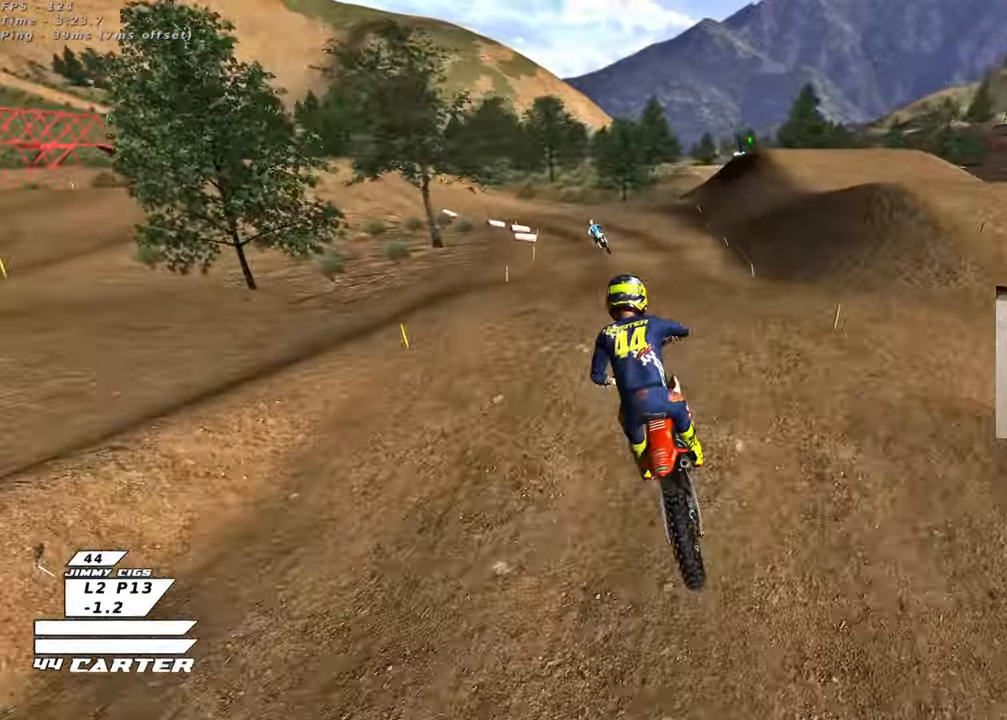
{"buttons": ["R2"], "left_stick": "center", "right_stick": "center", "events": [[50, "left_stick", "left"], [183, "X", "down"], [217, "left_stick", "center"], [267, "X", "up"]]}
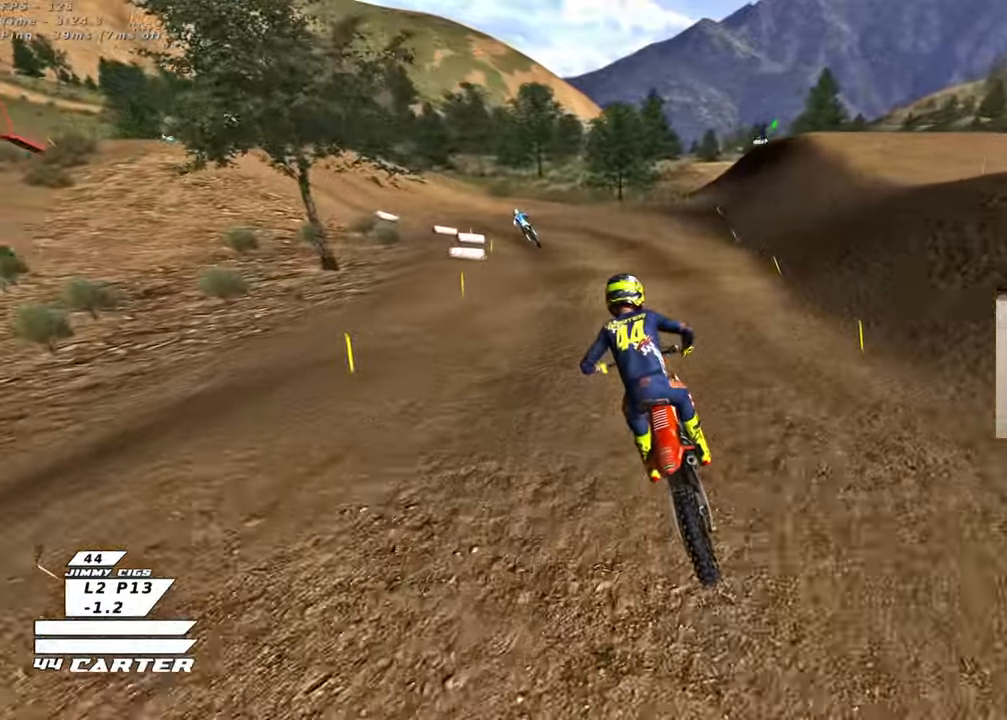
{"buttons": ["R2"], "left_stick": "down", "right_stick": "center", "events": [[250, "X", "down"], [333, "R2", "up"], [333, "X", "up"], [450, "left_stick", "down"], [500, "R2", "down"]]}
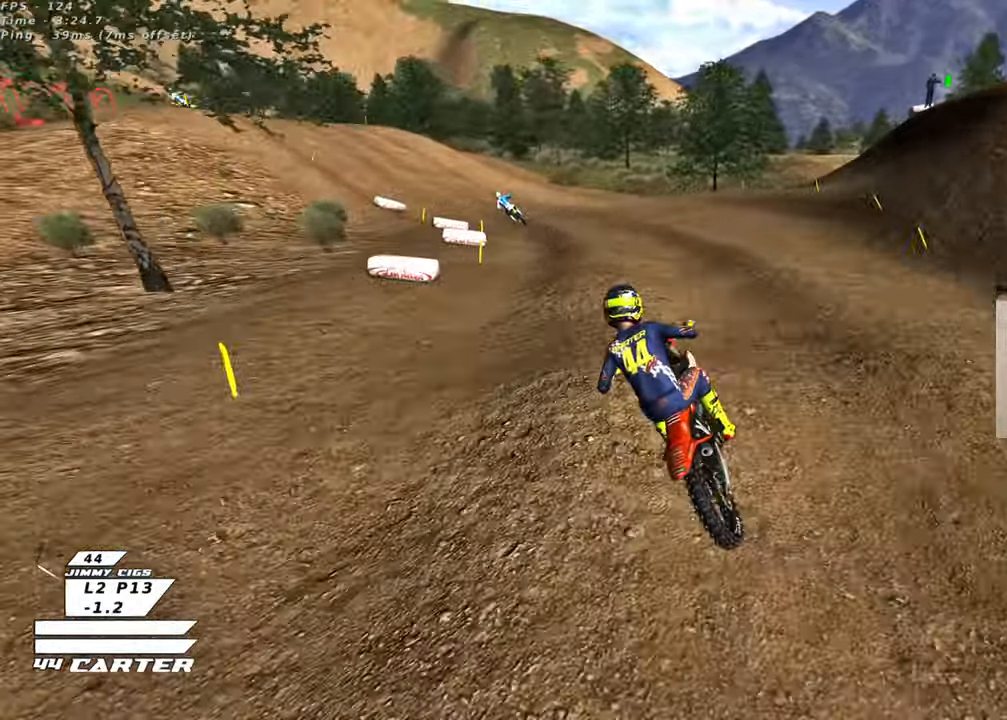
{"buttons": ["R2"], "left_stick": "up-right", "right_stick": "center", "events": [[183, "left_stick", "up-left"], [317, "left_stick", "center"], [433, "left_stick", "up-right"]]}
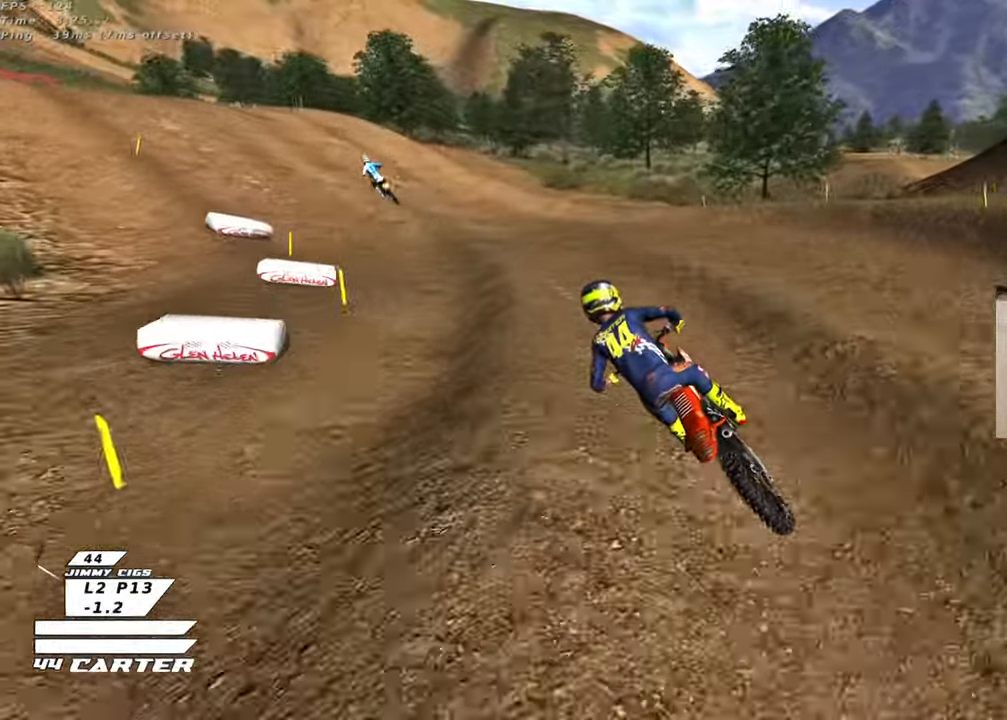
{"buttons": ["L2", "R2"], "left_stick": "center", "right_stick": "center", "events": [[33, "left_stick", "center"], [117, "R2", "up"], [233, "L2", "down"], [250, "left_stick", "left"], [383, "R2", "down"], [467, "left_stick", "center"]]}
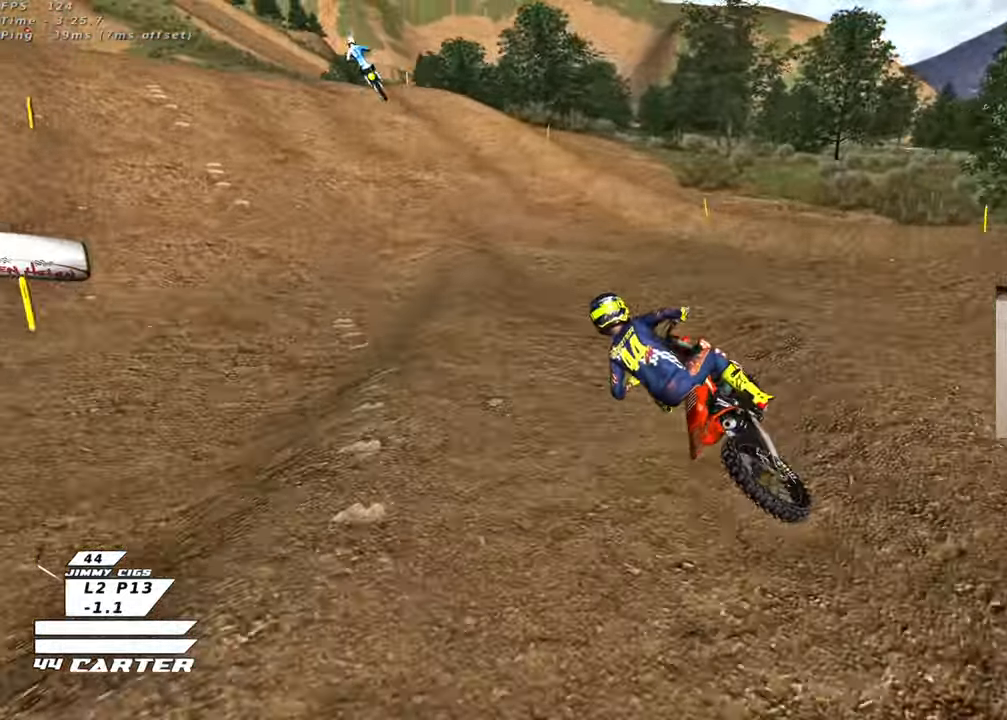
{"buttons": ["A", "R2"], "left_stick": "right", "right_stick": "center", "events": [[17, "L2", "up"], [350, "left_stick", "right"], [467, "A", "down"]]}
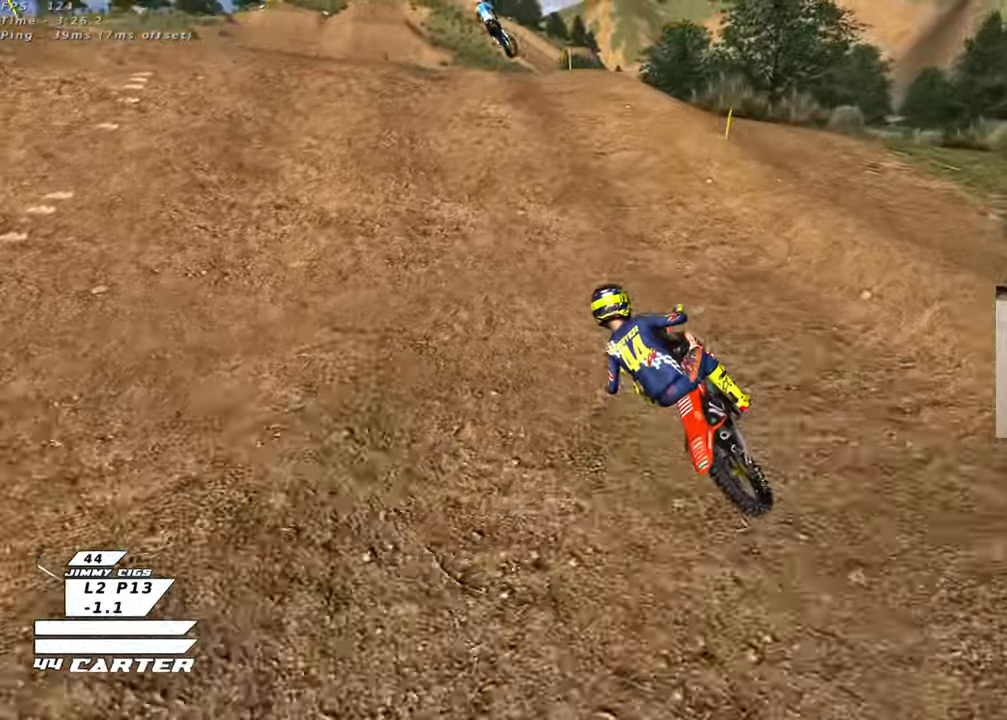
{"buttons": ["R2"], "left_stick": "down", "right_stick": "center", "events": [[67, "left_stick", "center"], [83, "A", "up"], [183, "A", "down"], [300, "A", "up"], [383, "left_stick", "down"]]}
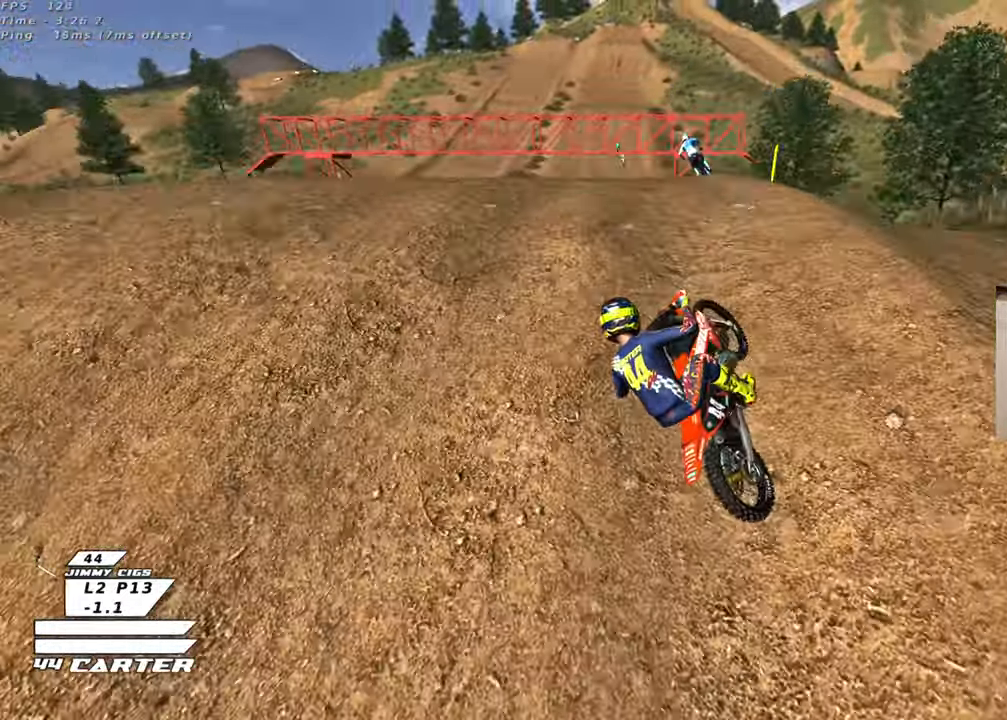
{"buttons": ["R2"], "left_stick": "right", "right_stick": "down-left", "events": [[67, "left_stick", "down-left"], [283, "L1", "down"], [383, "left_stick", "down-right"], [417, "L1", "up"], [483, "left_stick", "right"], [500, "right_stick", "down-left"]]}
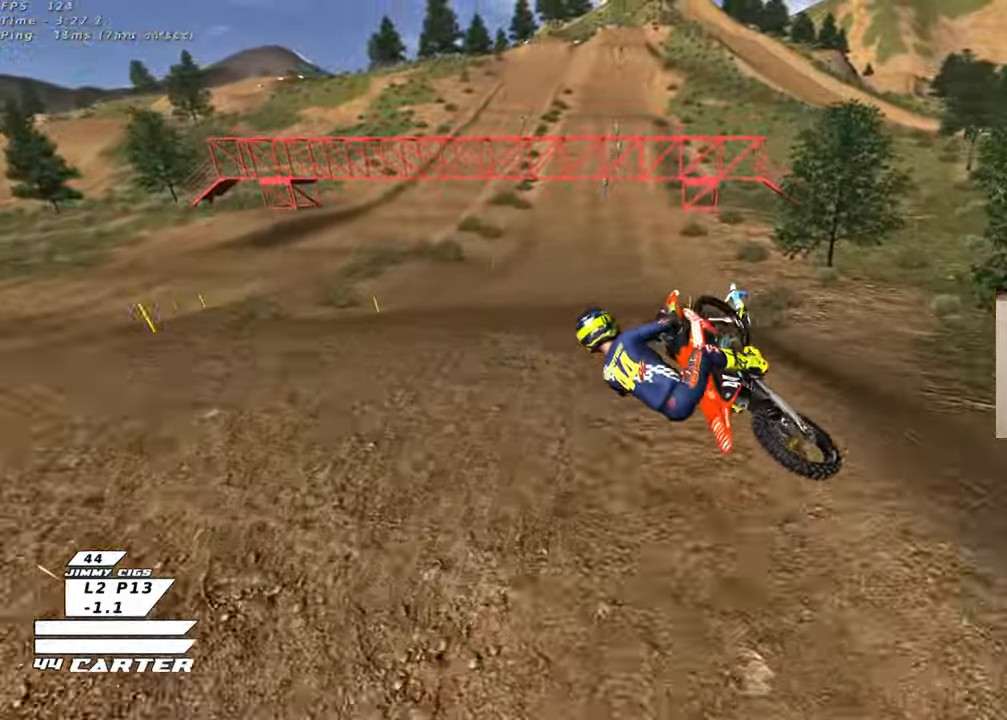
{"buttons": ["R2"], "left_stick": "up-right", "right_stick": "center", "events": [[50, "R3", "down"], [133, "L1", "down"], [283, "L1", "up"], [383, "R3", "up"], [417, "right_stick", "center"], [483, "left_stick", "up-right"]]}
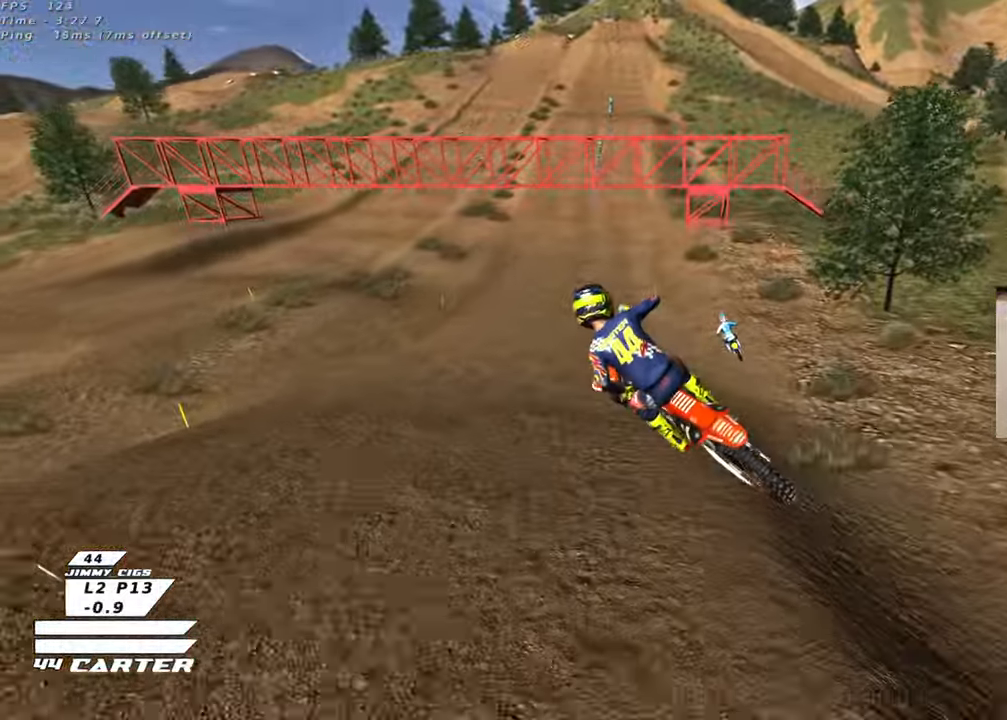
{"buttons": ["R2"], "left_stick": "center", "right_stick": "center", "events": [[50, "X", "down"], [117, "left_stick", "center"], [150, "X", "up"]]}
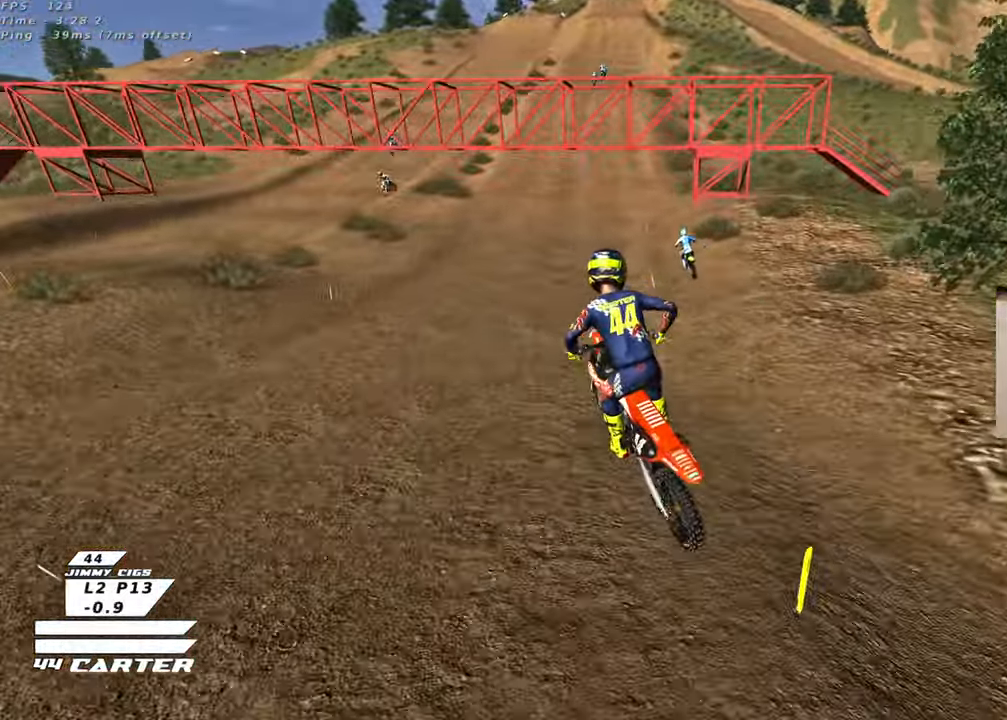
{"buttons": ["R2"], "left_stick": "up-left", "right_stick": "center", "events": [[300, "left_stick", "up-left"]]}
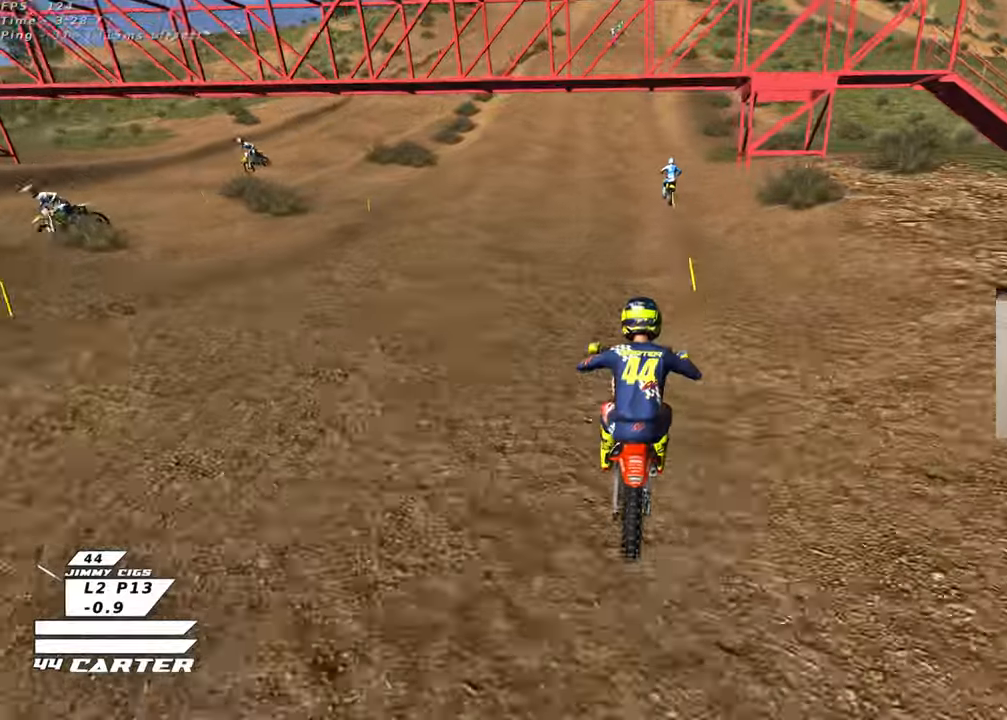
{"buttons": ["R2"], "left_stick": "center", "right_stick": "center", "events": [[167, "A", "down"], [183, "left_stick", "center"], [300, "A", "up"]]}
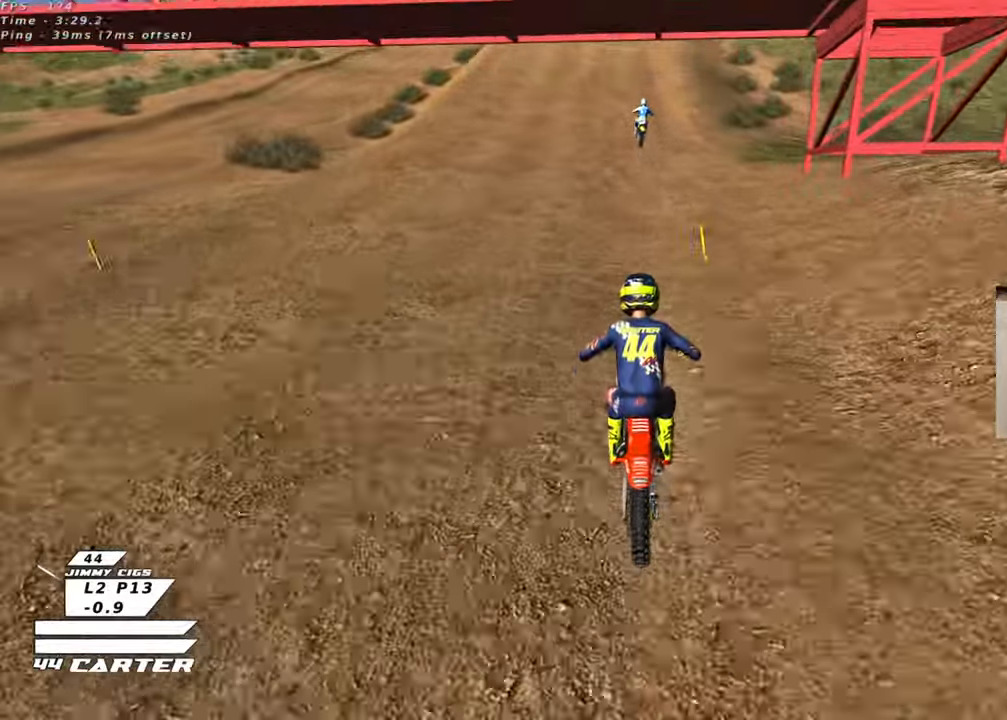
{"buttons": ["A", "R2"], "left_stick": "down", "right_stick": "center", "events": [[250, "left_stick", "down"], [467, "A", "down"]]}
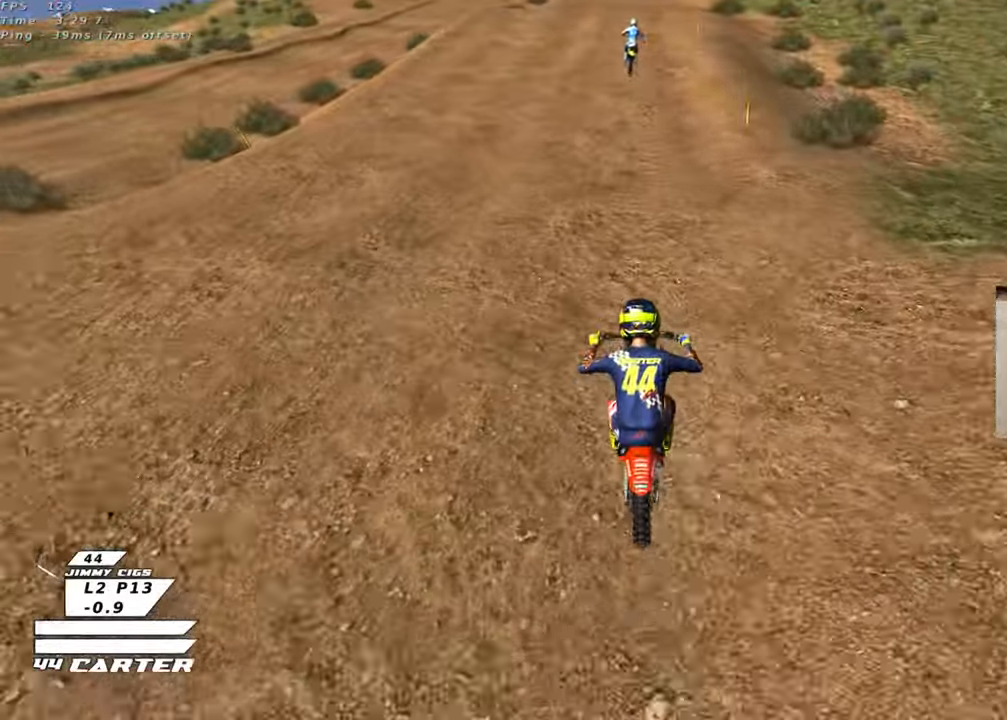
{"buttons": ["R2"], "left_stick": "down", "right_stick": "center", "events": [[183, "A", "up"]]}
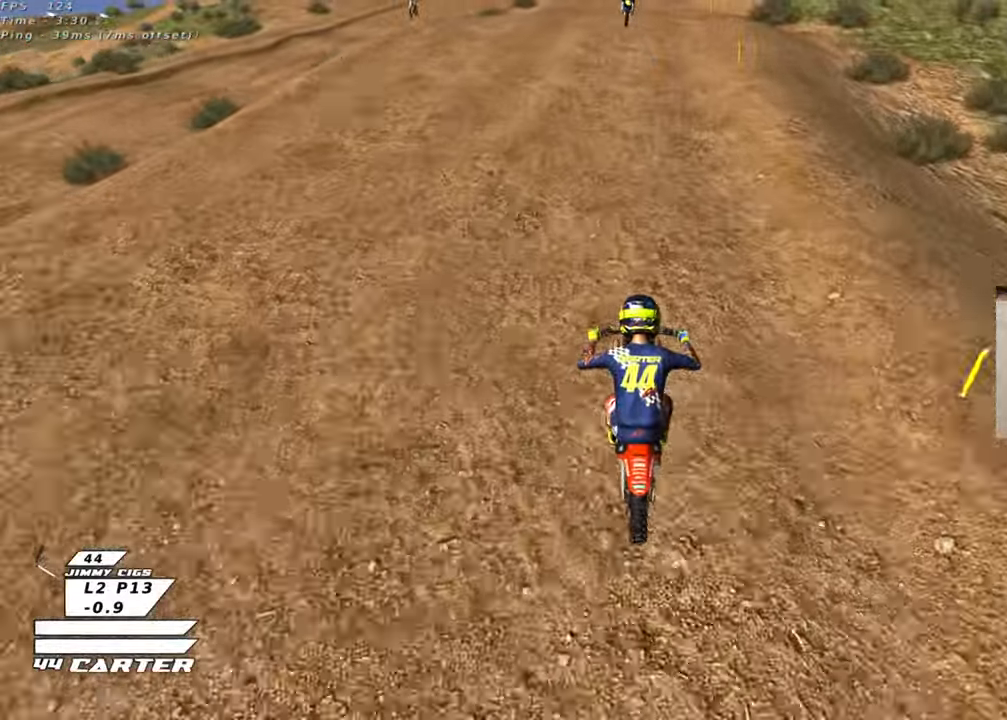
{"buttons": ["R2"], "left_stick": "center", "right_stick": "center", "events": [[483, "left_stick", "center"]]}
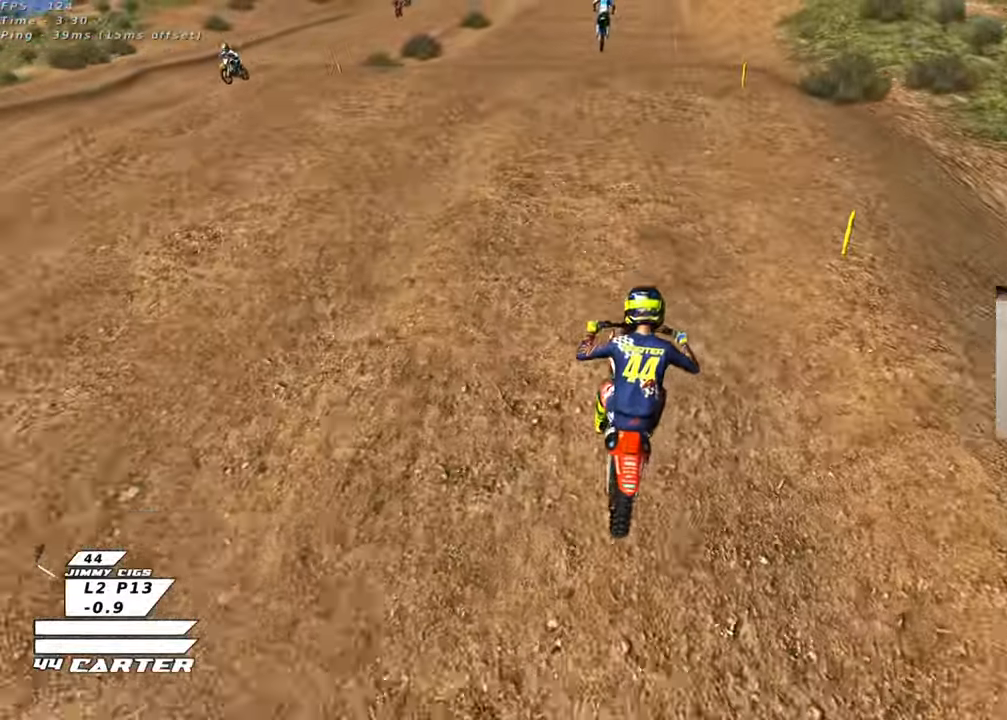
{"buttons": ["R2"], "left_stick": "down", "right_stick": "center", "events": [[333, "left_stick", "down"]]}
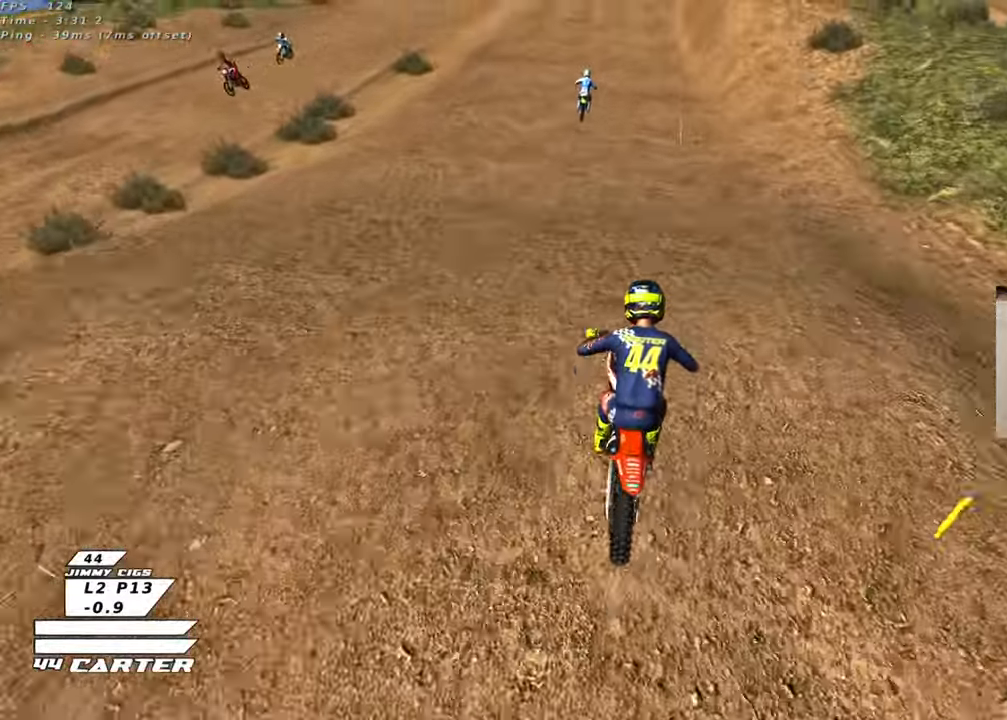
{"buttons": ["R2"], "left_stick": "up", "right_stick": "center", "events": [[167, "left_stick", "center"], [317, "left_stick", "up"], [367, "X", "down"], [450, "X", "up"]]}
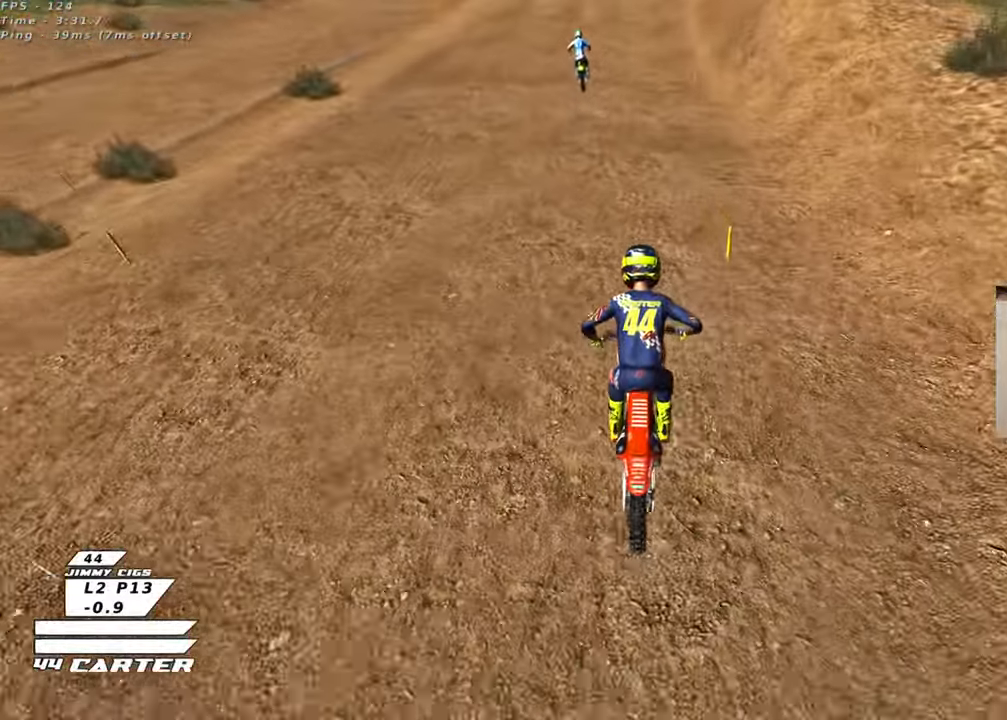
{"buttons": ["R2"], "left_stick": "down", "right_stick": "center", "events": [[283, "left_stick", "down"]]}
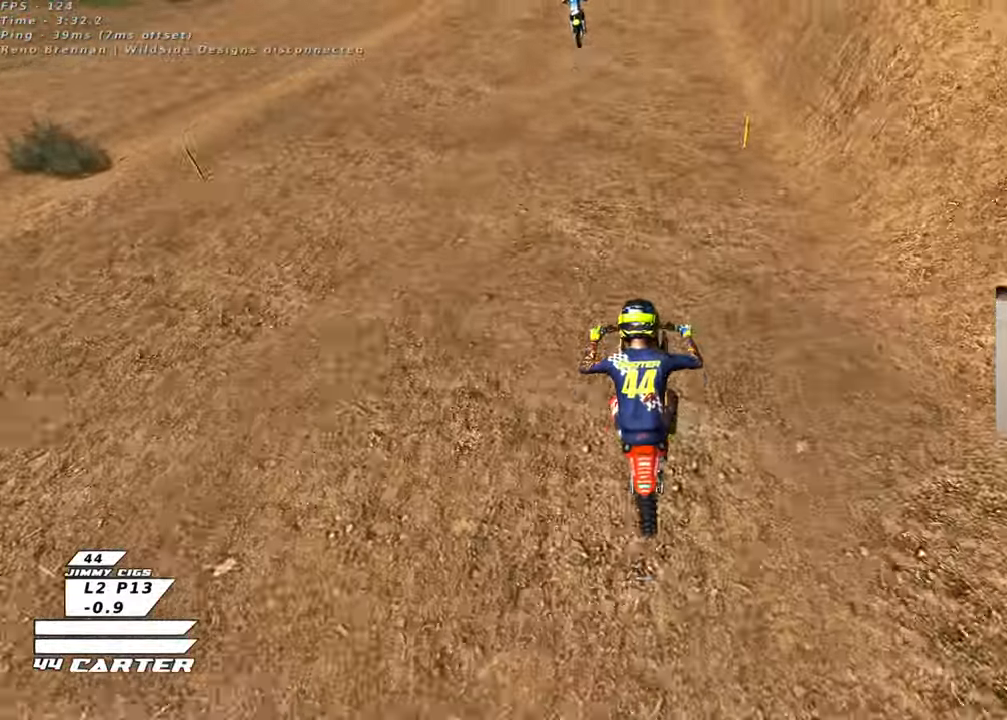
{"buttons": ["R2"], "left_stick": "center", "right_stick": "center", "events": [[100, "left_stick", "center"]]}
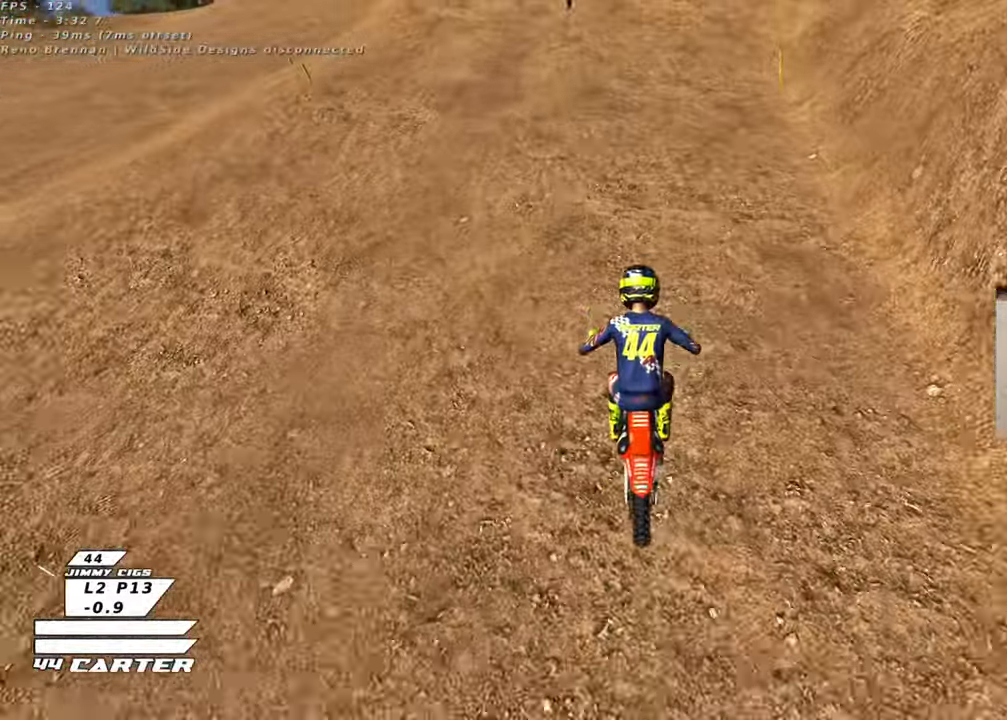
{"buttons": ["A", "R2"], "left_stick": "center", "right_stick": "center", "events": [[383, "A", "down"]]}
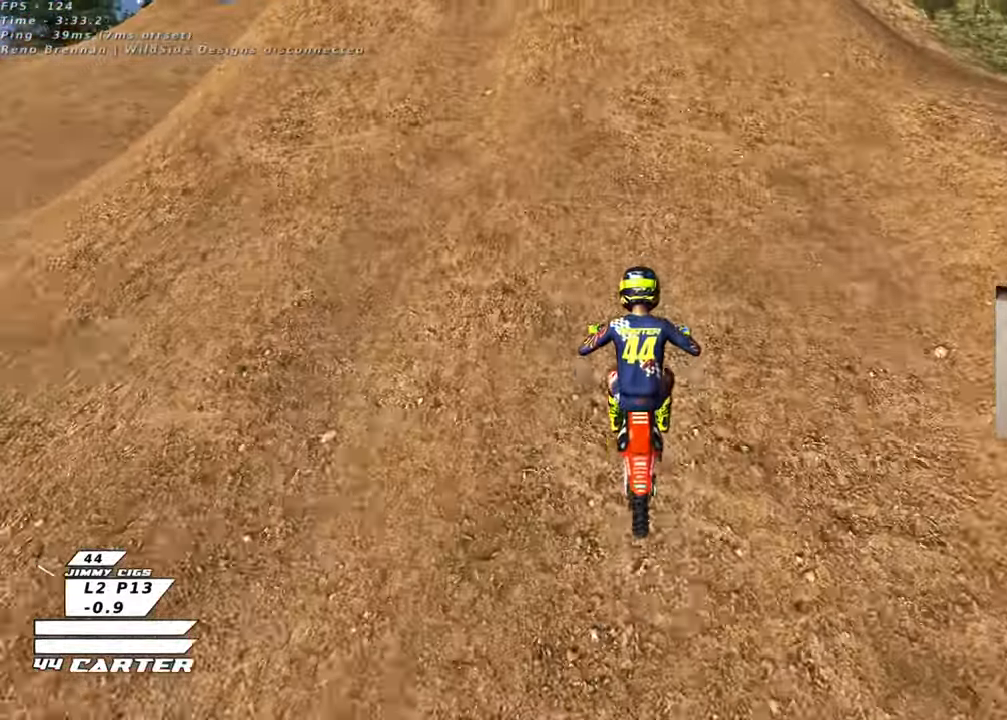
{"buttons": ["A", "R2"], "left_stick": "left", "right_stick": "center", "events": [[33, "A", "up"], [150, "left_stick", "up"], [283, "left_stick", "center"], [367, "left_stick", "left"], [450, "A", "down"]]}